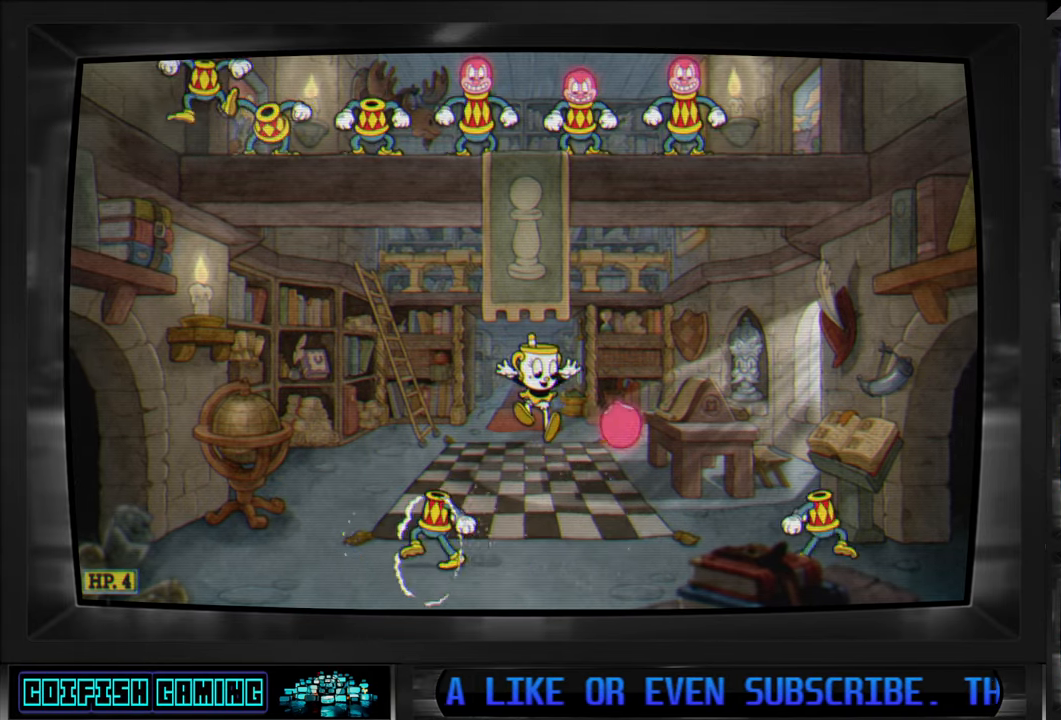
Gameplay with a controller (Xbox layout); each line is a JSON object with the inputs held at the frame after it. "events" lists button and stick changes between this image and that frame as [ms after this image, input, new state], when the widget could be followed in between.
{"buttons": [], "left_stick": "center", "right_stick": "center", "events": [[83, "DPAD_RIGHT", "up"], [400, "DPAD_RIGHT", "down"], [467, "DPAD_RIGHT", "up"]]}
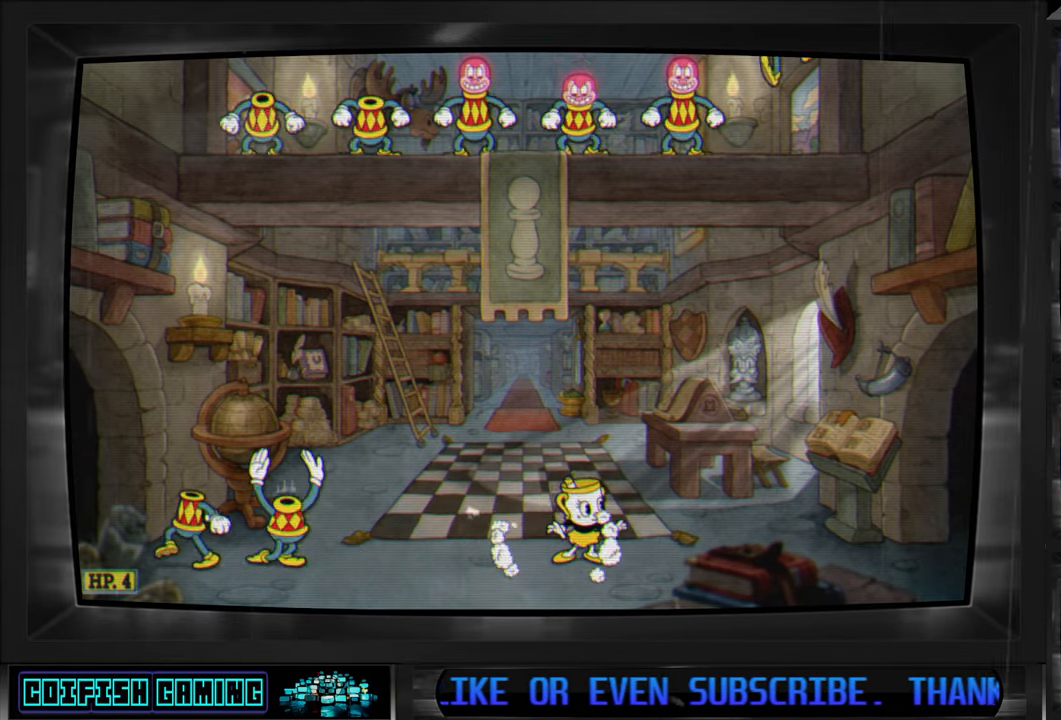
{"buttons": ["DPAD_LEFT"], "left_stick": "center", "right_stick": "center", "events": [[300, "A", "down"], [317, "DPAD_LEFT", "down"], [433, "A", "up"]]}
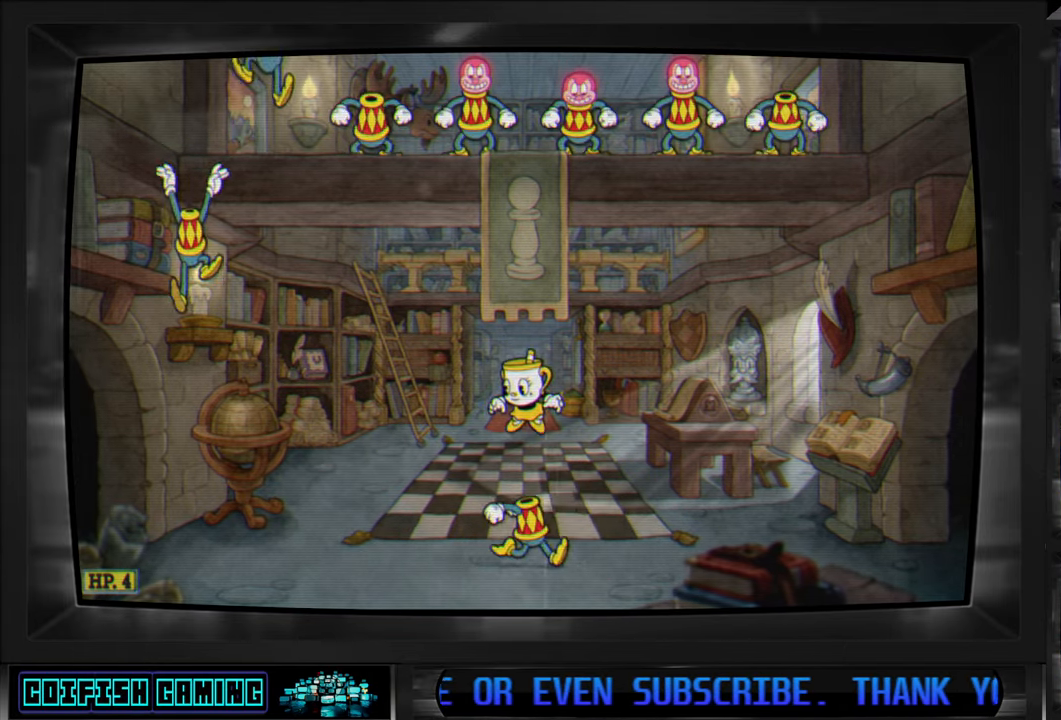
{"buttons": [], "left_stick": "center", "right_stick": "center", "events": [[67, "DPAD_LEFT", "up"]]}
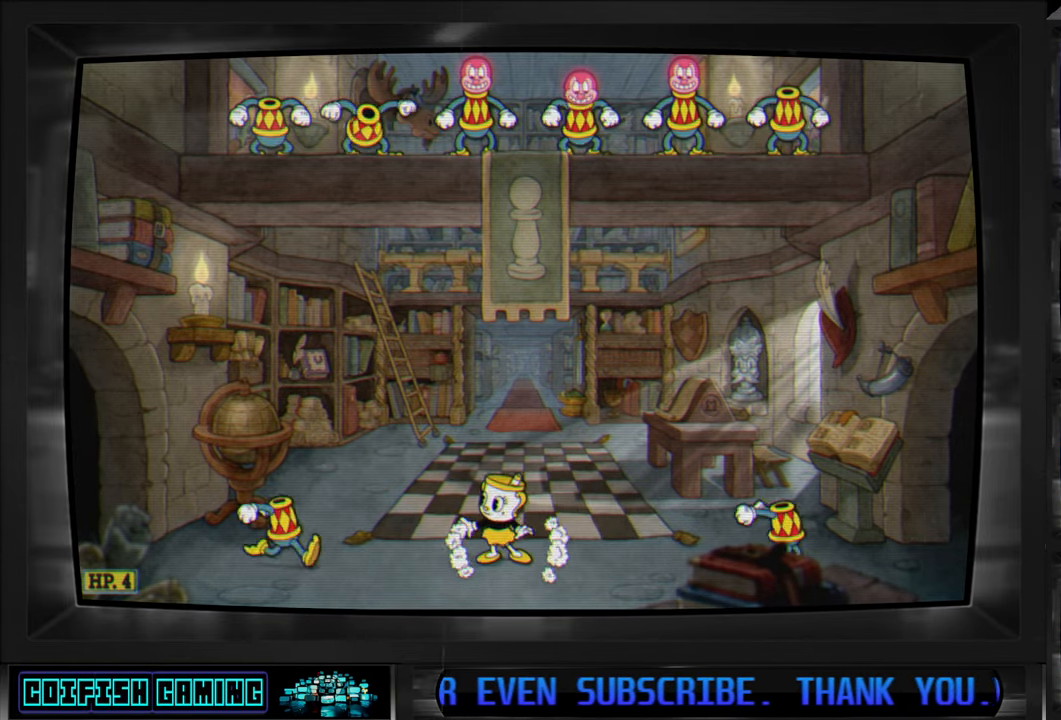
{"buttons": [], "left_stick": "center", "right_stick": "center", "events": [[133, "A", "down"], [150, "DPAD_LEFT", "down"], [250, "A", "up"], [417, "DPAD_LEFT", "up"]]}
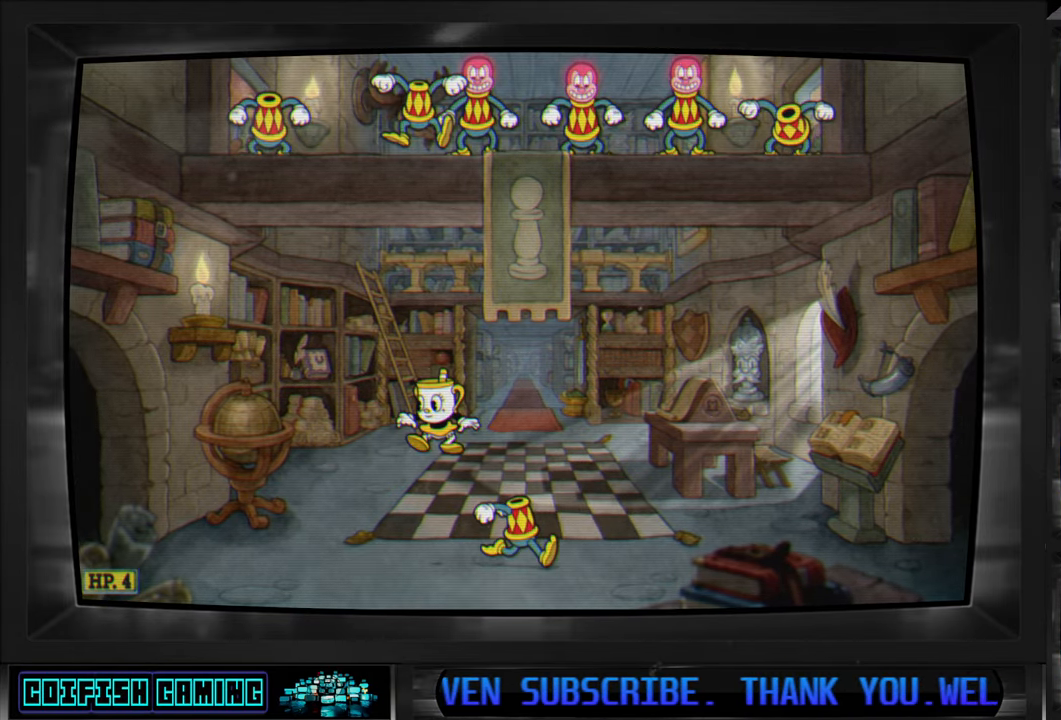
{"buttons": ["DPAD_RIGHT"], "left_stick": "center", "right_stick": "center", "events": [[100, "DPAD_RIGHT", "down"], [300, "A", "down"], [467, "A", "up"]]}
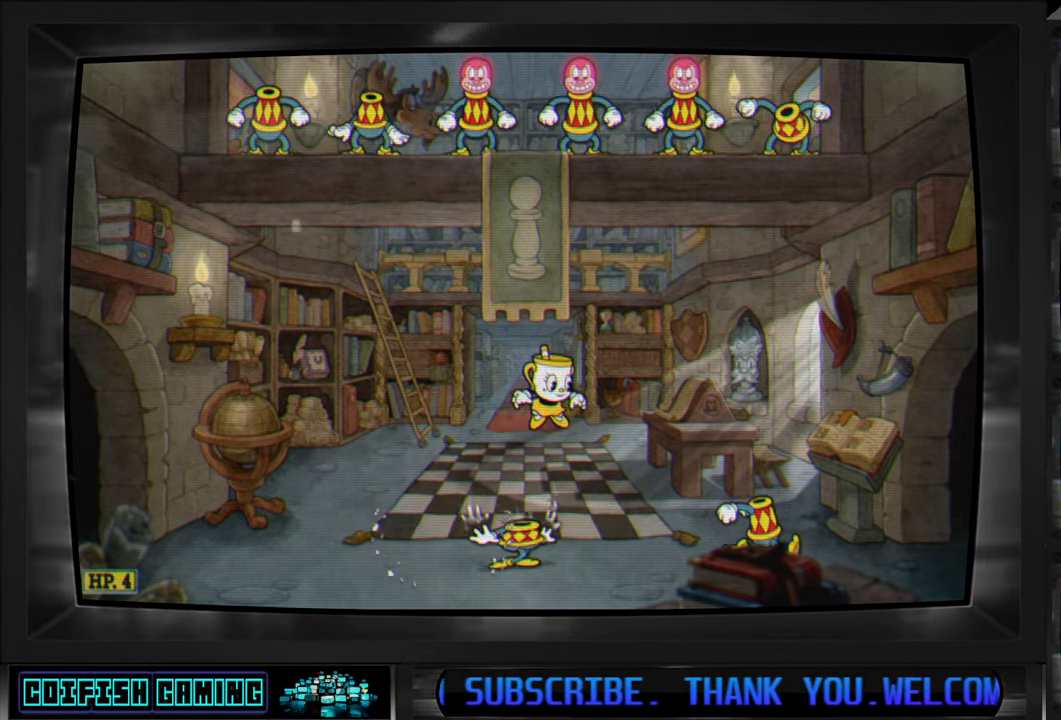
{"buttons": ["DPAD_LEFT"], "left_stick": "center", "right_stick": "center", "events": [[33, "DPAD_RIGHT", "up"], [83, "DPAD_LEFT", "down"], [83, "DPAD_UP", "down"], [117, "DPAD_UP", "up"]]}
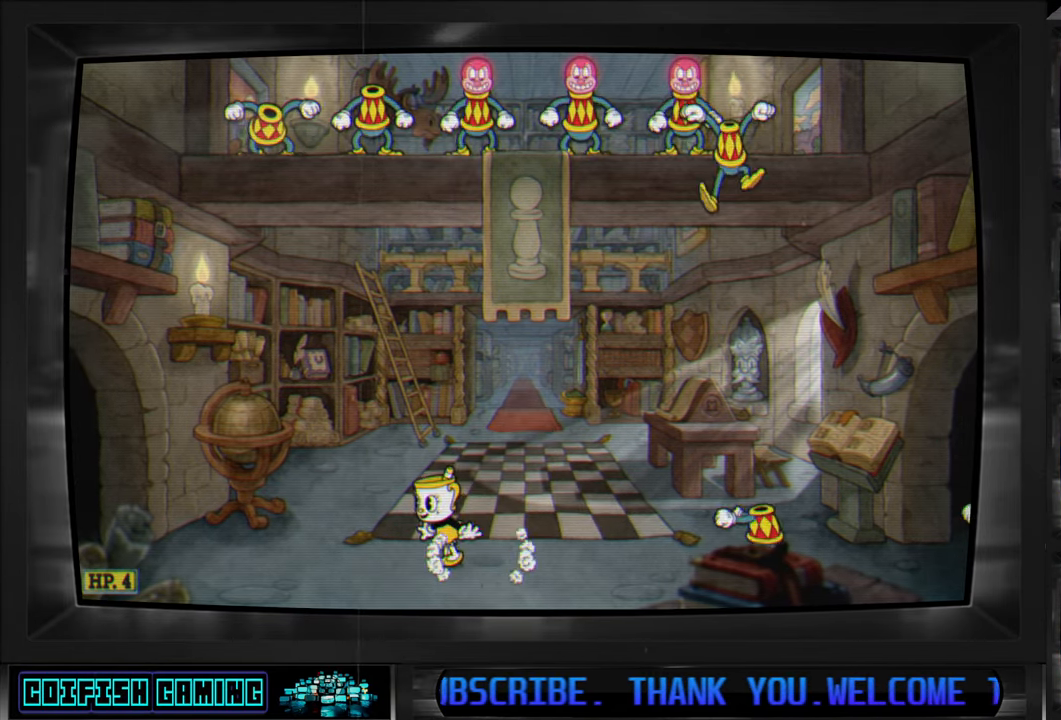
{"buttons": ["A", "DPAD_RIGHT"], "left_stick": "center", "right_stick": "center", "events": [[117, "DPAD_LEFT", "up"], [483, "DPAD_RIGHT", "down"], [500, "A", "down"]]}
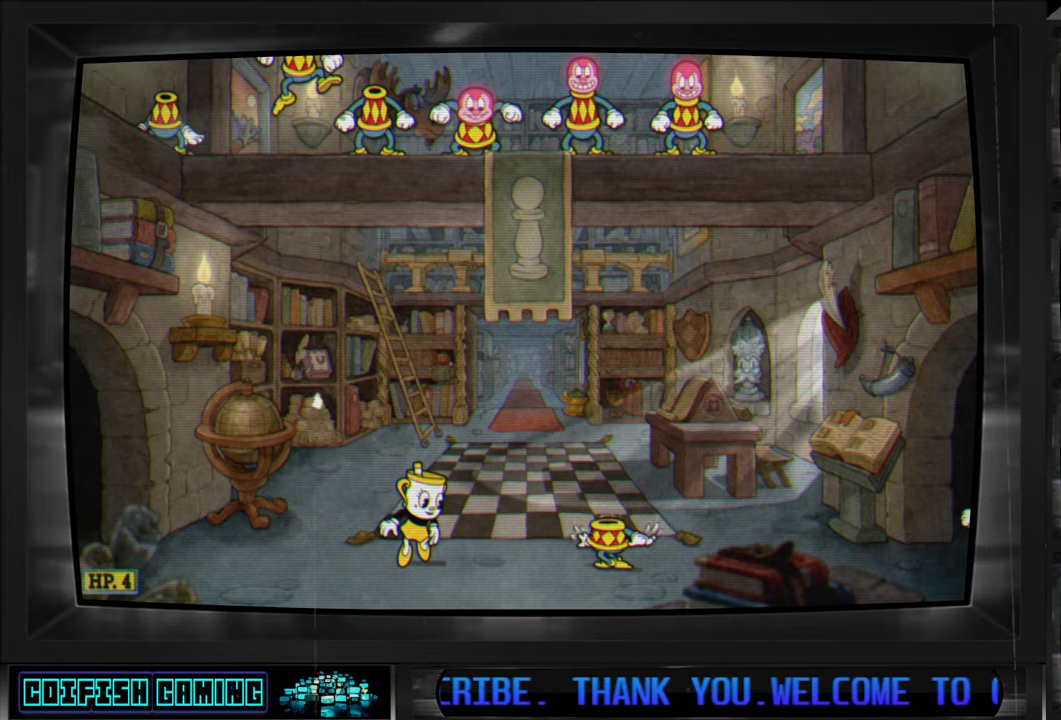
{"buttons": ["DPAD_RIGHT"], "left_stick": "center", "right_stick": "center", "events": [[133, "A", "up"]]}
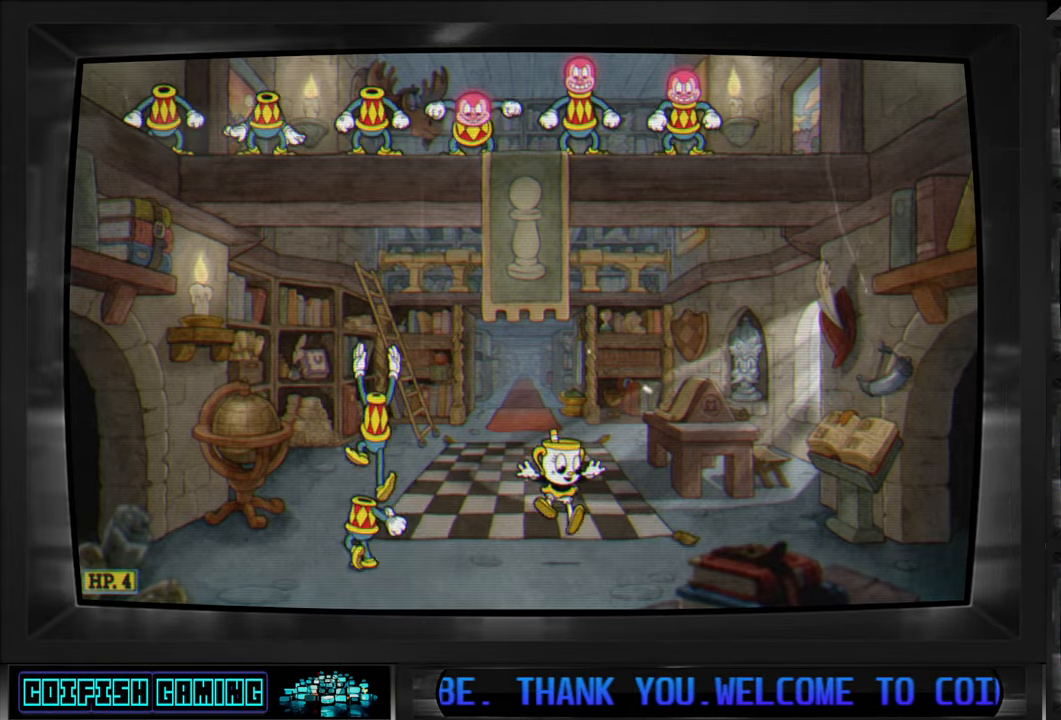
{"buttons": [], "left_stick": "center", "right_stick": "center", "events": [[333, "A", "down"], [450, "DPAD_RIGHT", "up"], [500, "A", "up"]]}
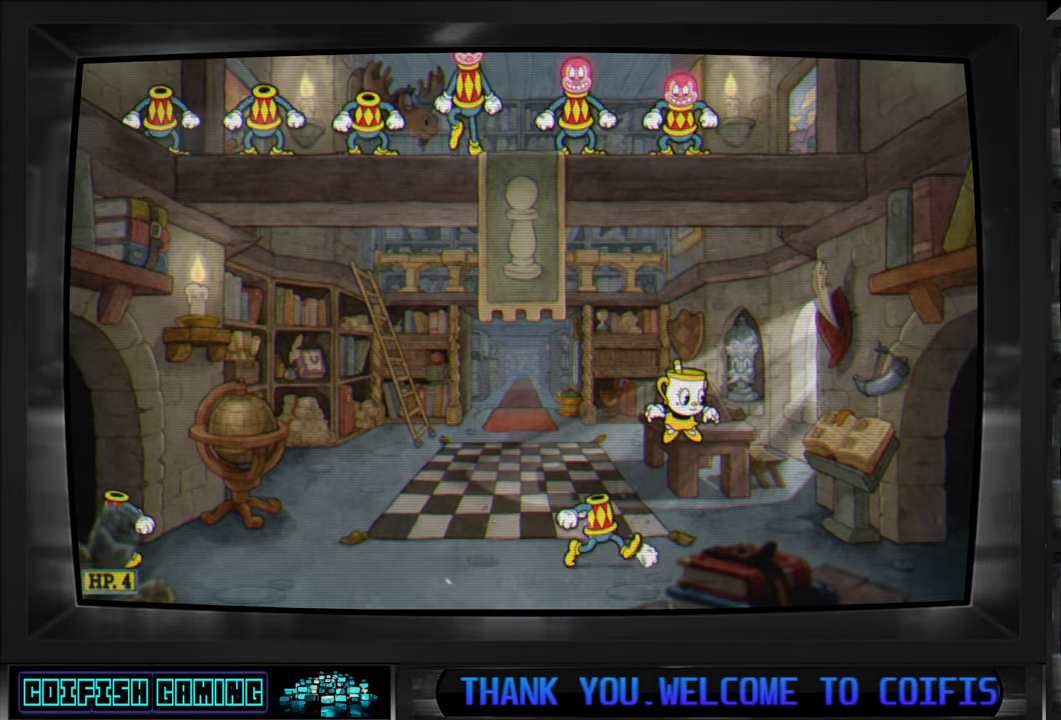
{"buttons": ["DPAD_RIGHT"], "left_stick": "center", "right_stick": "center", "events": [[200, "DPAD_LEFT", "down"], [283, "DPAD_LEFT", "up"], [400, "DPAD_RIGHT", "down"]]}
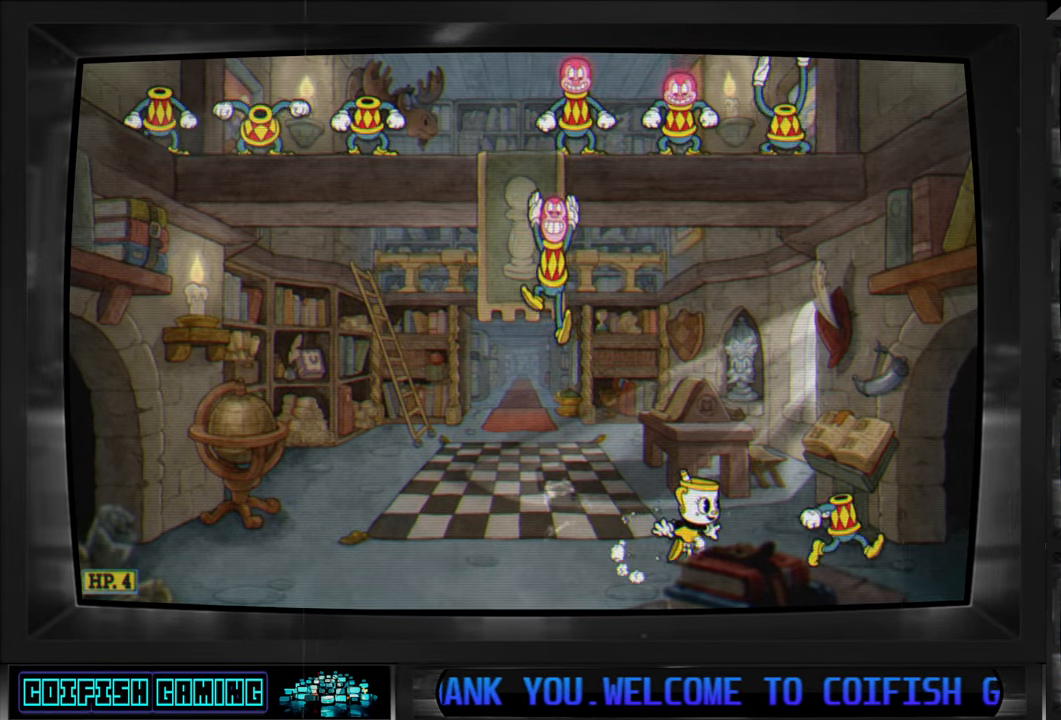
{"buttons": ["DPAD_LEFT"], "left_stick": "center", "right_stick": "center", "events": [[83, "DPAD_RIGHT", "up"], [133, "DPAD_LEFT", "down"], [150, "Y", "down"], [317, "Y", "up"]]}
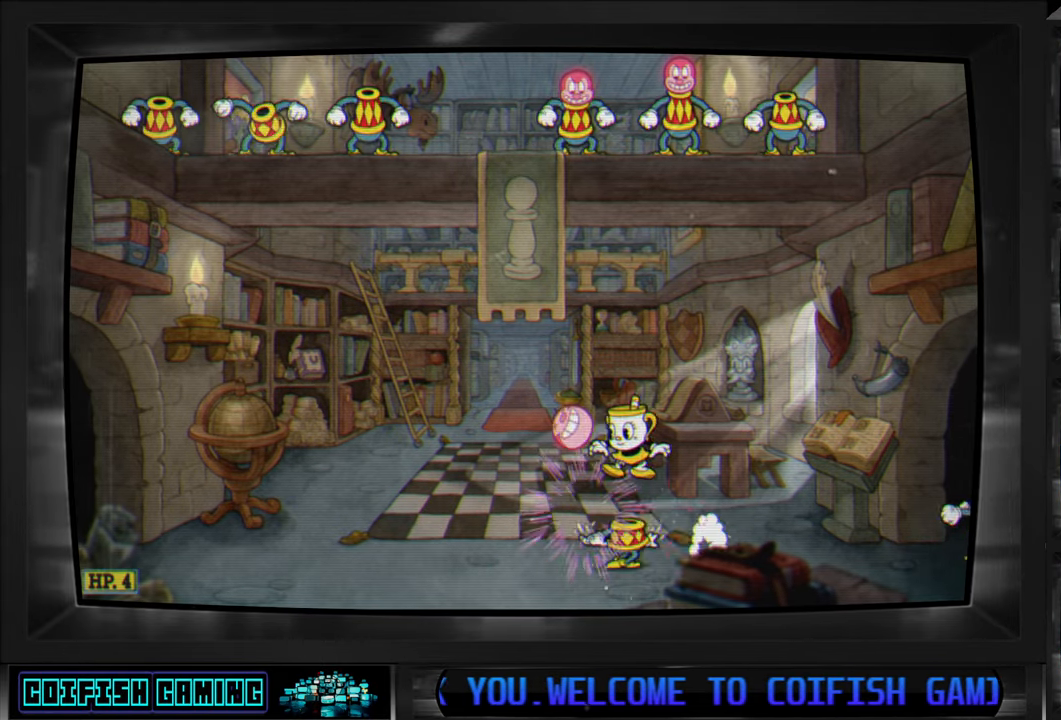
{"buttons": ["DPAD_RIGHT"], "left_stick": "center", "right_stick": "center", "events": [[467, "DPAD_LEFT", "up"], [500, "DPAD_RIGHT", "down"]]}
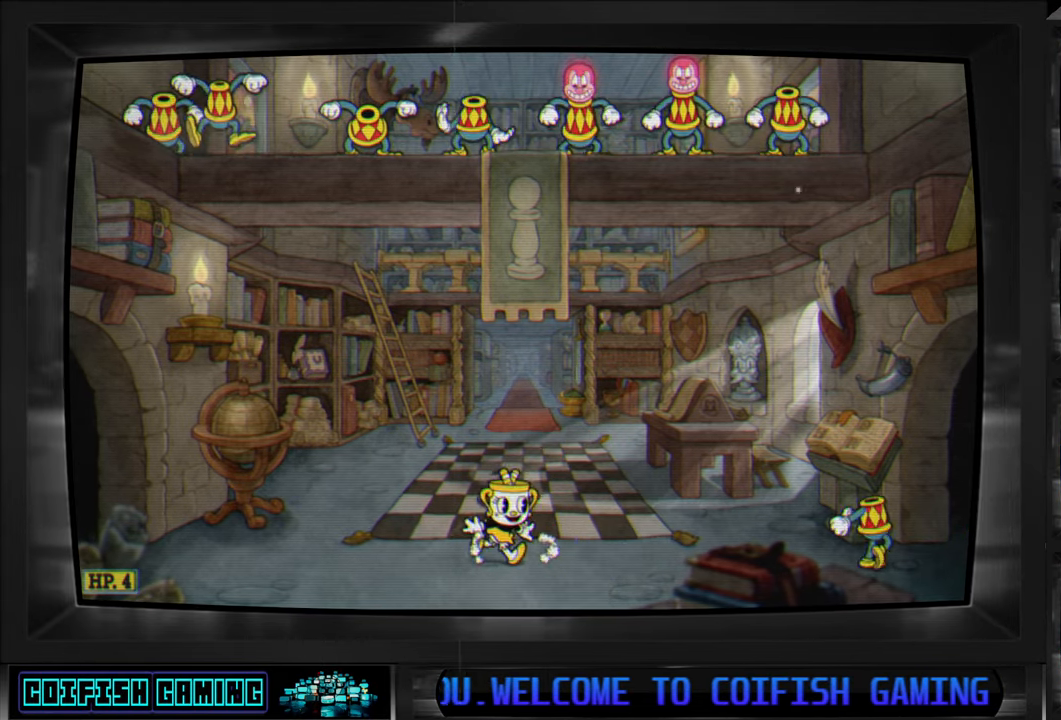
{"buttons": [], "left_stick": "center", "right_stick": "center", "events": [[133, "DPAD_RIGHT", "up"]]}
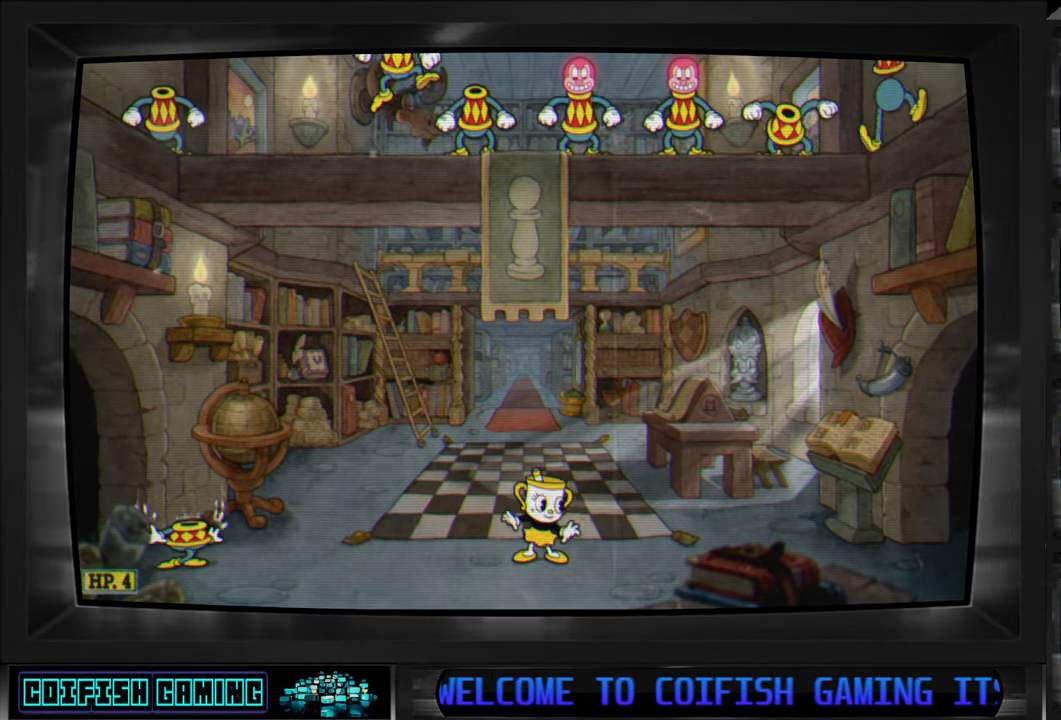
{"buttons": ["A", "DPAD_RIGHT"], "left_stick": "center", "right_stick": "center", "events": [[17, "DPAD_LEFT", "down"], [67, "DPAD_LEFT", "up"], [267, "DPAD_RIGHT", "down"], [367, "A", "down"]]}
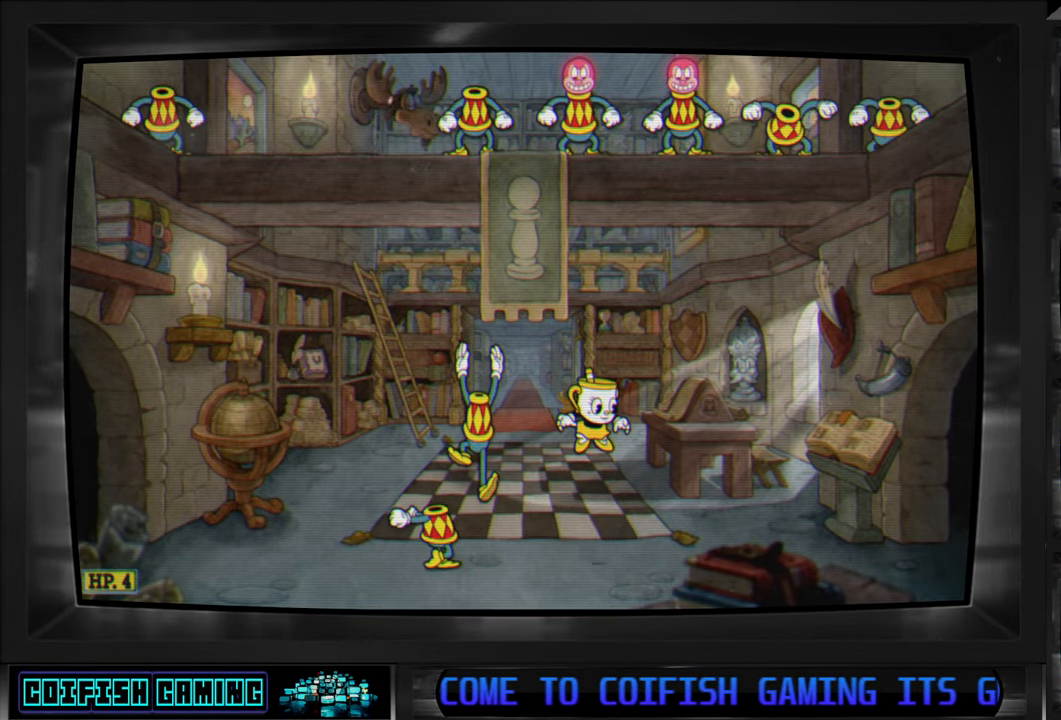
{"buttons": [], "left_stick": "center", "right_stick": "center", "events": [[33, "DPAD_RIGHT", "up"], [100, "A", "up"], [217, "DPAD_LEFT", "down"], [250, "Y", "down"], [383, "DPAD_LEFT", "up"], [450, "Y", "up"]]}
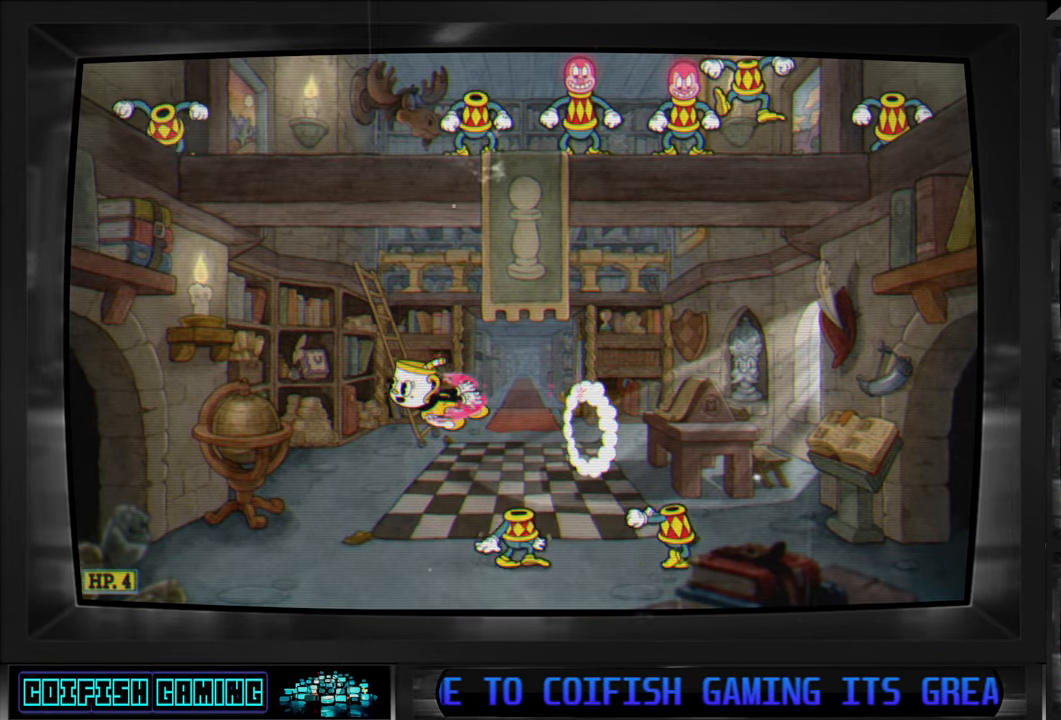
{"buttons": ["DPAD_LEFT"], "left_stick": "center", "right_stick": "center", "events": [[33, "DPAD_RIGHT", "down"], [200, "DPAD_UP", "down"], [250, "DPAD_RIGHT", "up"], [267, "DPAD_LEFT", "down"], [383, "DPAD_UP", "up"]]}
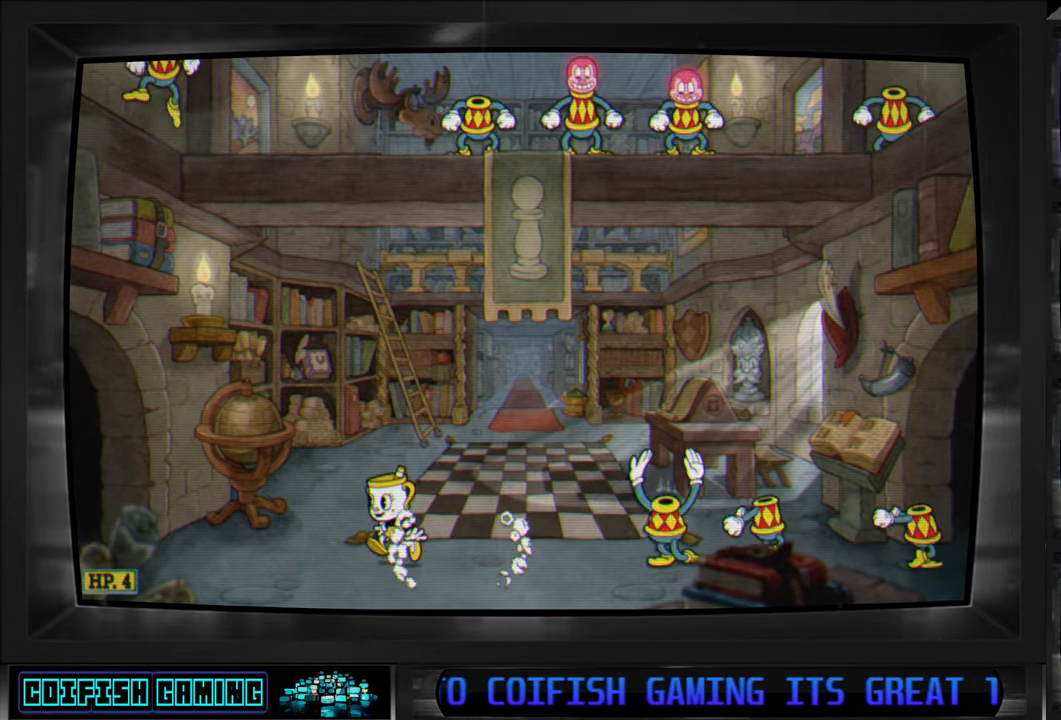
{"buttons": ["DPAD_RIGHT"], "left_stick": "center", "right_stick": "center", "events": [[50, "DPAD_LEFT", "up"], [233, "A", "down"], [250, "DPAD_RIGHT", "down"], [333, "A", "up"]]}
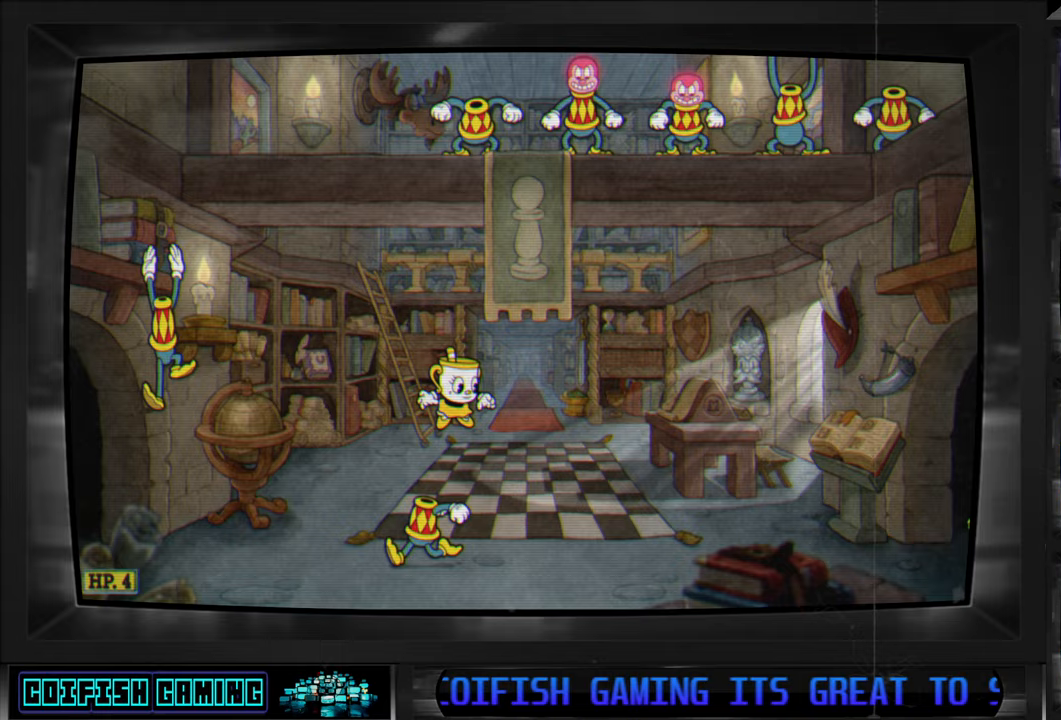
{"buttons": ["A", "DPAD_LEFT"], "left_stick": "center", "right_stick": "center", "events": [[133, "DPAD_RIGHT", "up"], [300, "DPAD_RIGHT", "down"], [417, "DPAD_RIGHT", "up"], [467, "A", "down"], [500, "DPAD_LEFT", "down"]]}
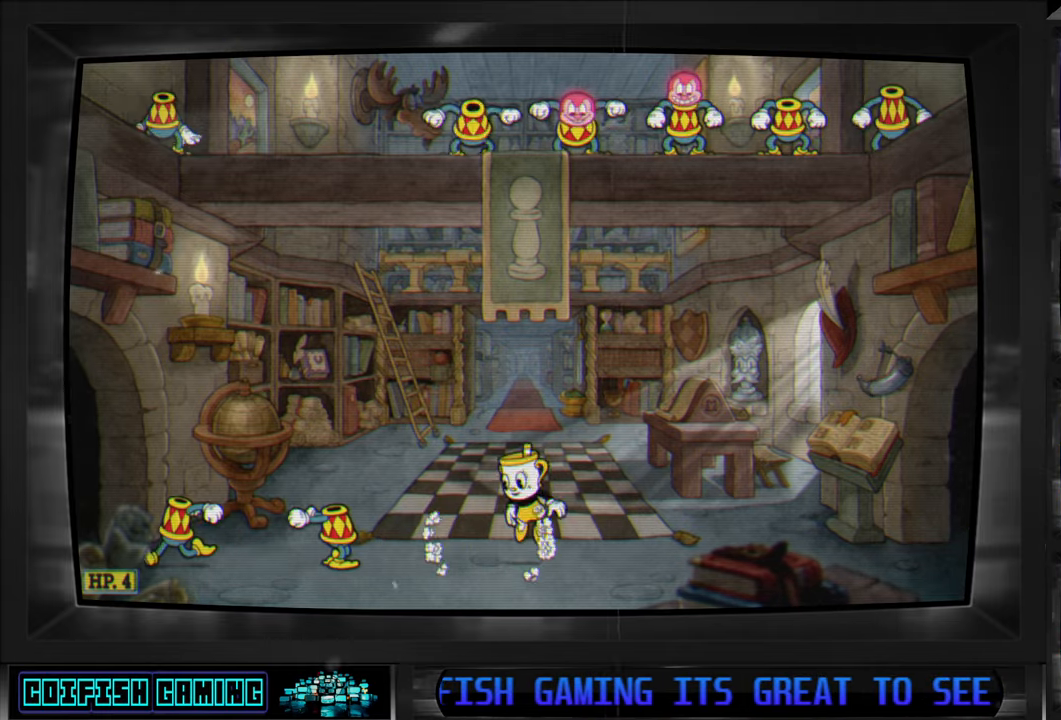
{"buttons": ["DPAD_LEFT"], "left_stick": "center", "right_stick": "center", "events": [[67, "A", "up"]]}
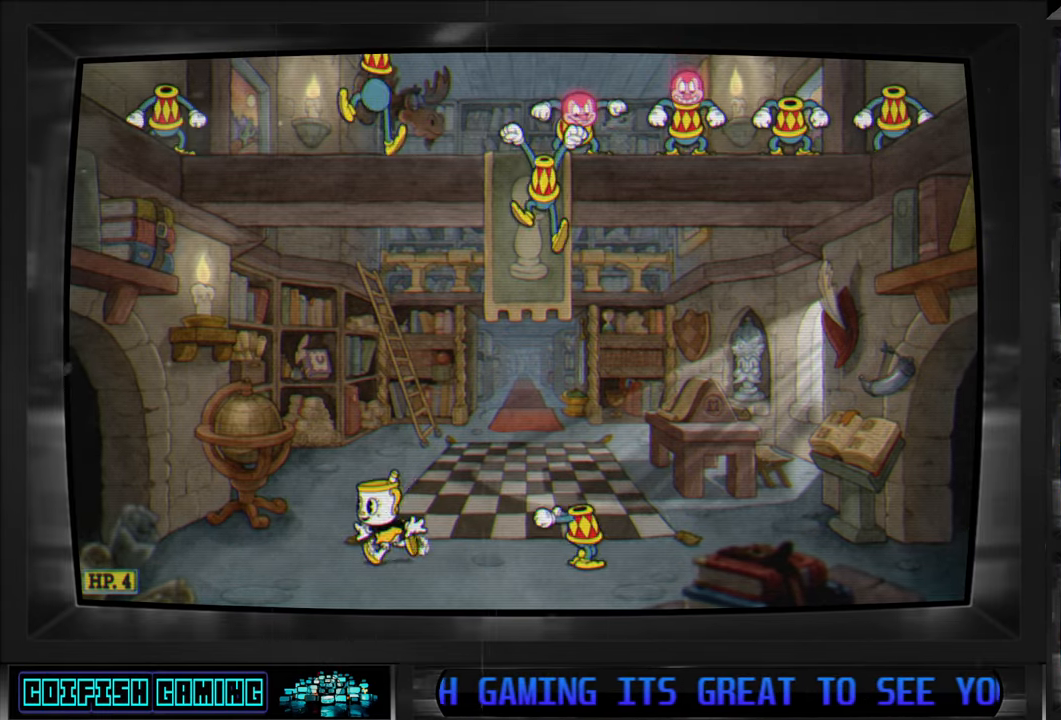
{"buttons": ["A", "DPAD_RIGHT"], "left_stick": "center", "right_stick": "center", "events": [[217, "DPAD_LEFT", "up"], [317, "DPAD_RIGHT", "down"], [383, "A", "down"]]}
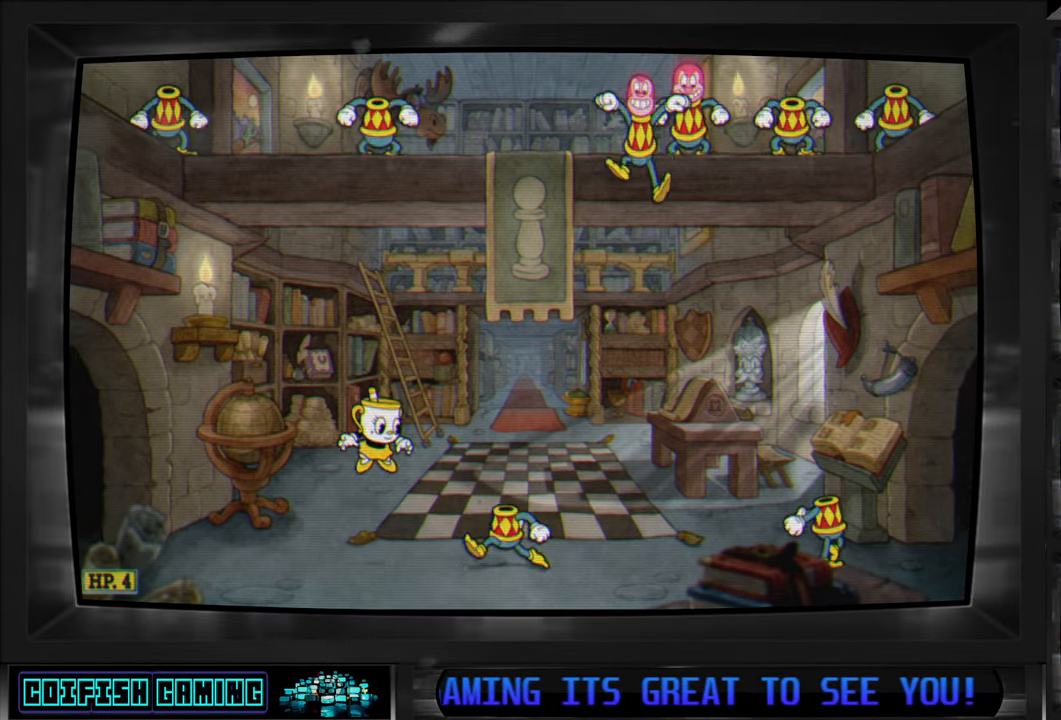
{"buttons": [], "left_stick": "center", "right_stick": "center", "events": [[117, "A", "up"], [300, "DPAD_RIGHT", "up"]]}
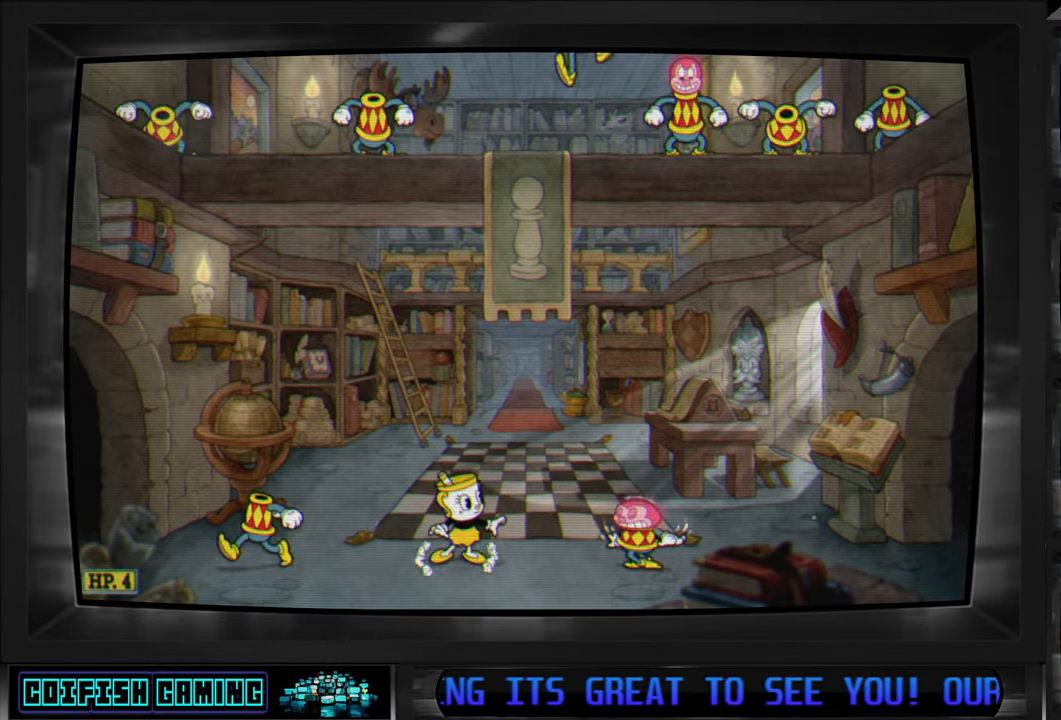
{"buttons": [], "left_stick": "center", "right_stick": "center", "events": [[33, "DPAD_RIGHT", "down"], [50, "Y", "down"], [200, "Y", "up"], [217, "DPAD_RIGHT", "up"]]}
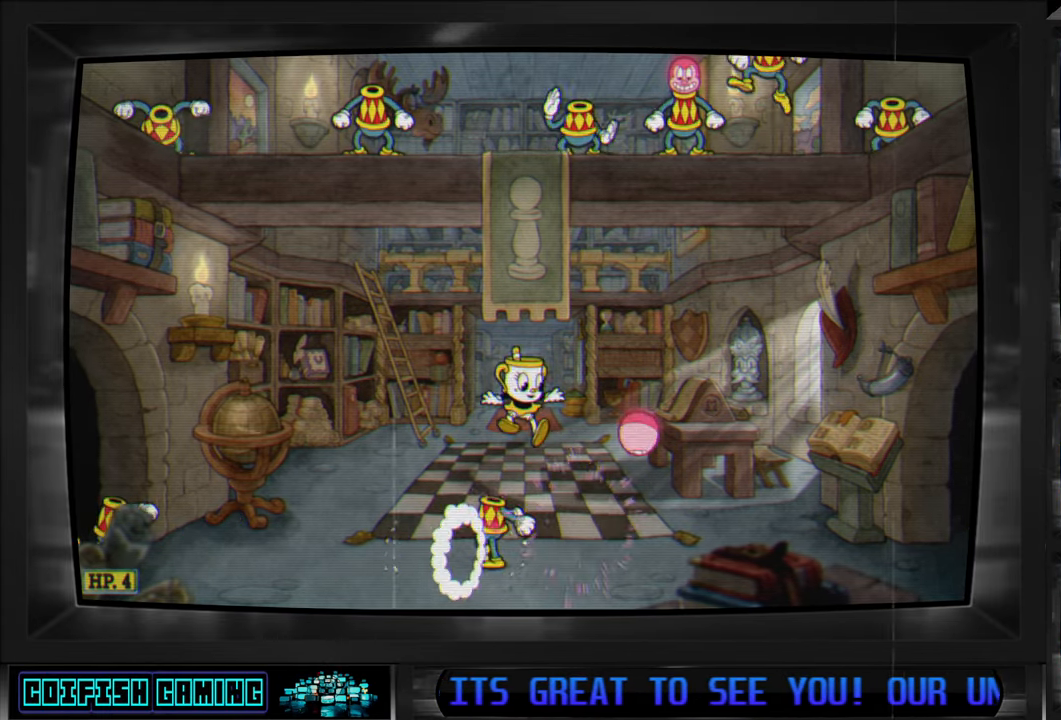
{"buttons": ["DPAD_LEFT"], "left_stick": "center", "right_stick": "center", "events": [[17, "DPAD_RIGHT", "down"], [133, "DPAD_RIGHT", "up"], [333, "DPAD_LEFT", "down"]]}
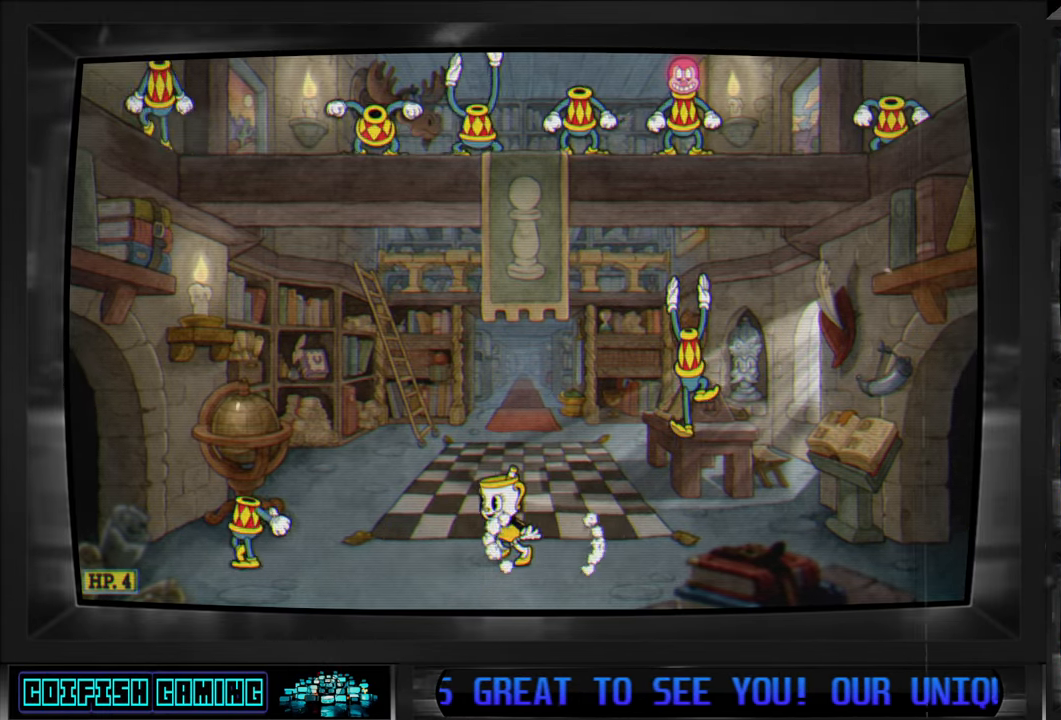
{"buttons": ["DPAD_RIGHT"], "left_stick": "center", "right_stick": "center", "events": [[183, "DPAD_LEFT", "up"], [200, "A", "down"], [267, "DPAD_RIGHT", "down"], [383, "A", "up"]]}
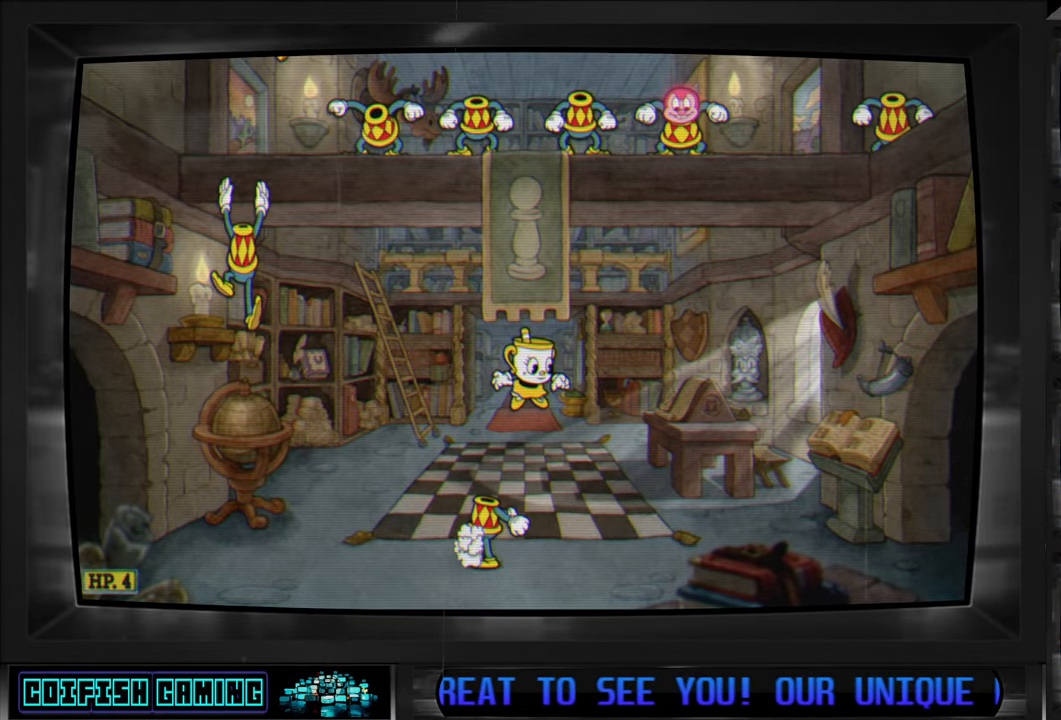
{"buttons": [], "left_stick": "center", "right_stick": "center", "events": [[333, "DPAD_RIGHT", "up"]]}
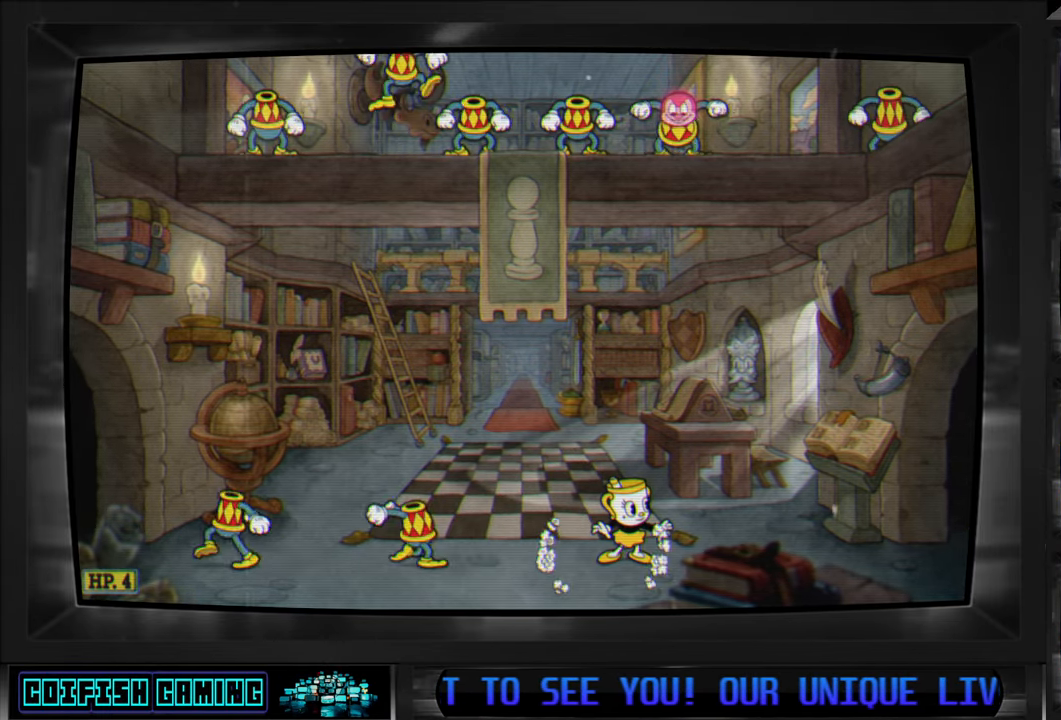
{"buttons": ["DPAD_RIGHT"], "left_stick": "center", "right_stick": "center", "events": [[50, "A", "down"], [100, "DPAD_LEFT", "down"], [200, "A", "up"], [333, "DPAD_LEFT", "up"], [350, "DPAD_RIGHT", "down"]]}
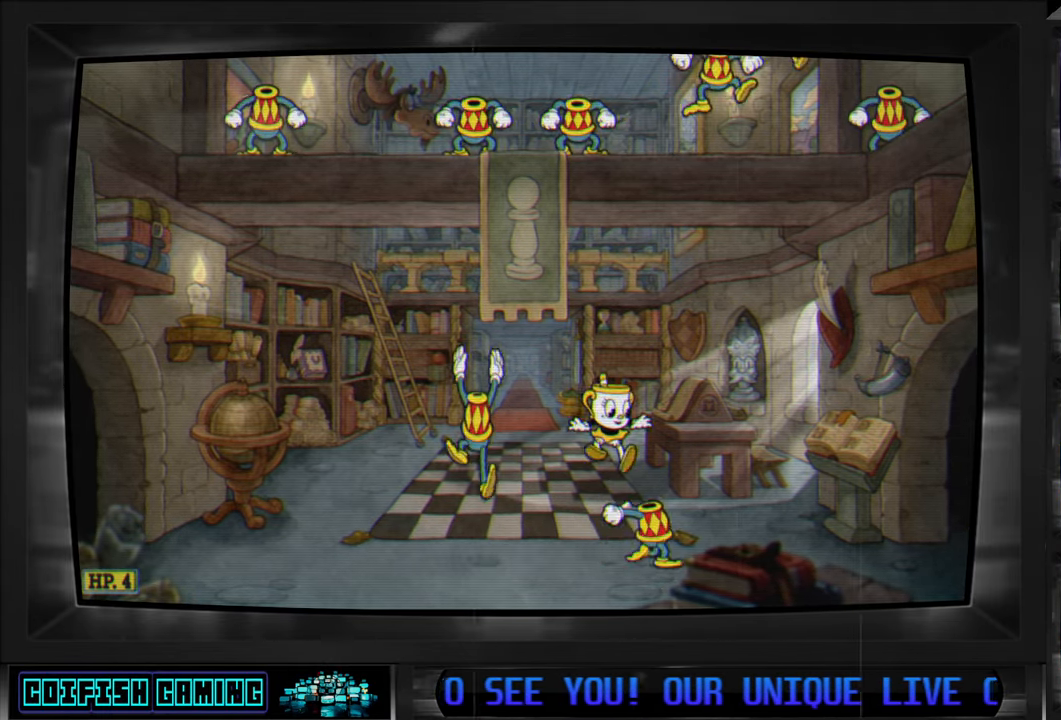
{"buttons": [], "left_stick": "center", "right_stick": "center", "events": [[183, "A", "down"], [300, "A", "up"], [367, "DPAD_RIGHT", "up"], [383, "DPAD_RIGHT", "down"], [383, "Y", "down"], [483, "Y", "up"], [500, "DPAD_RIGHT", "up"]]}
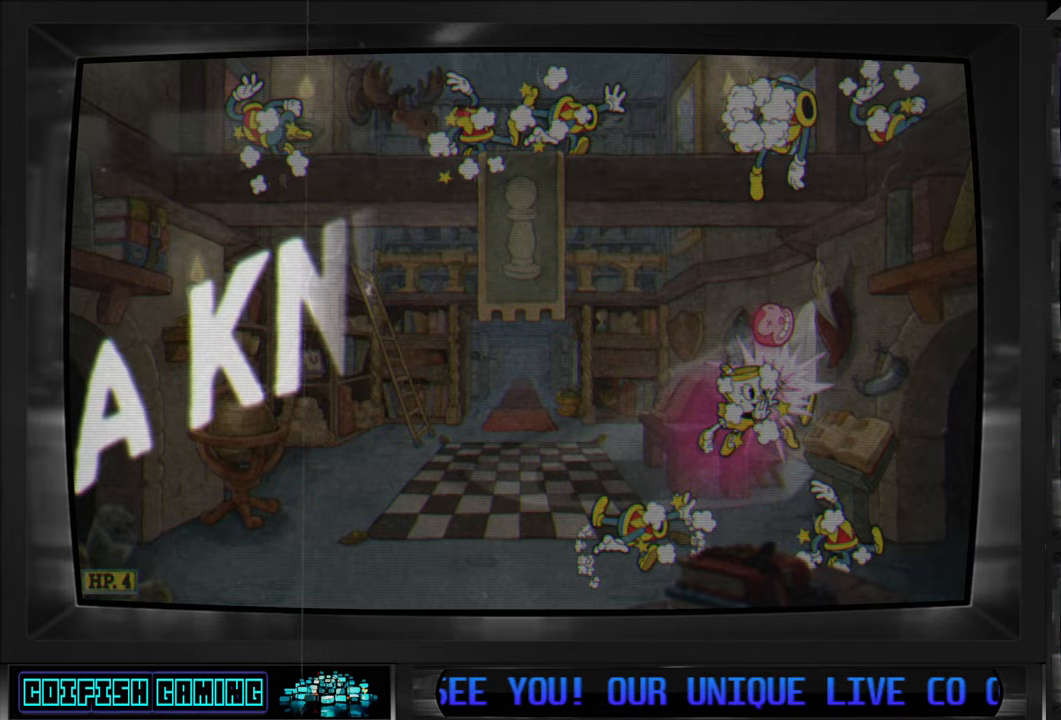
{"buttons": ["DPAD_UP", "DPAD_LEFT"], "left_stick": "center", "right_stick": "center", "events": [[283, "DPAD_LEFT", "down"], [333, "DPAD_UP", "down"]]}
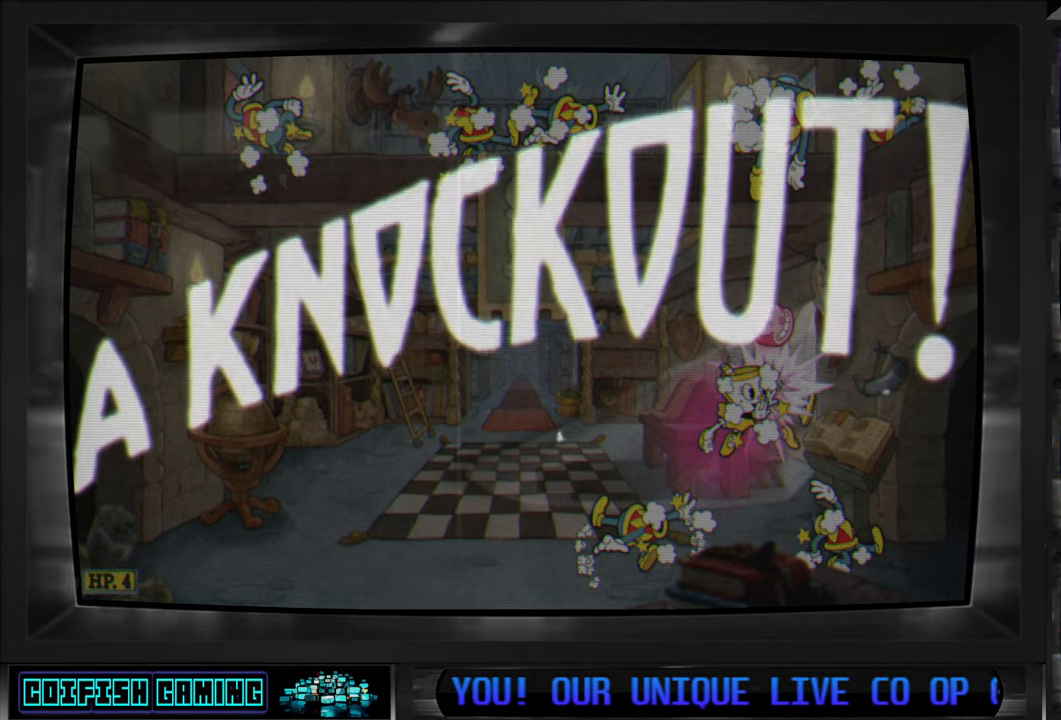
{"buttons": [], "left_stick": "center", "right_stick": "center", "events": [[17, "DPAD_UP", "up"], [150, "DPAD_LEFT", "up"]]}